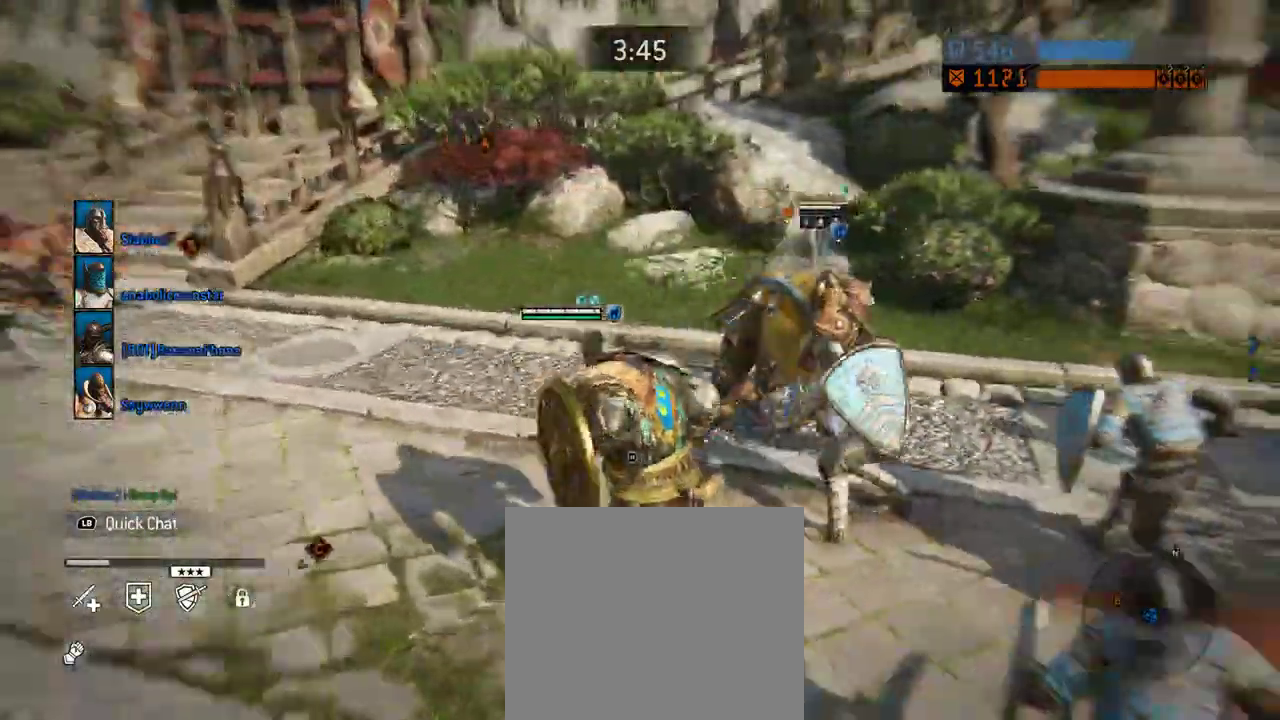
Gameplay with a controller (Xbox layout); each line is a JSON object with the inputs held at the frame after it (dt_ms = milliseconds from this image to that frame). "events" lists button and stick changes between this image and that frame as [ms after this image, input, new state], when the widget could be followed in between. Not read: L2 R2.
{"dt_ms": 417, "buttons": [], "left_stick": "up", "right_stick": "right"}
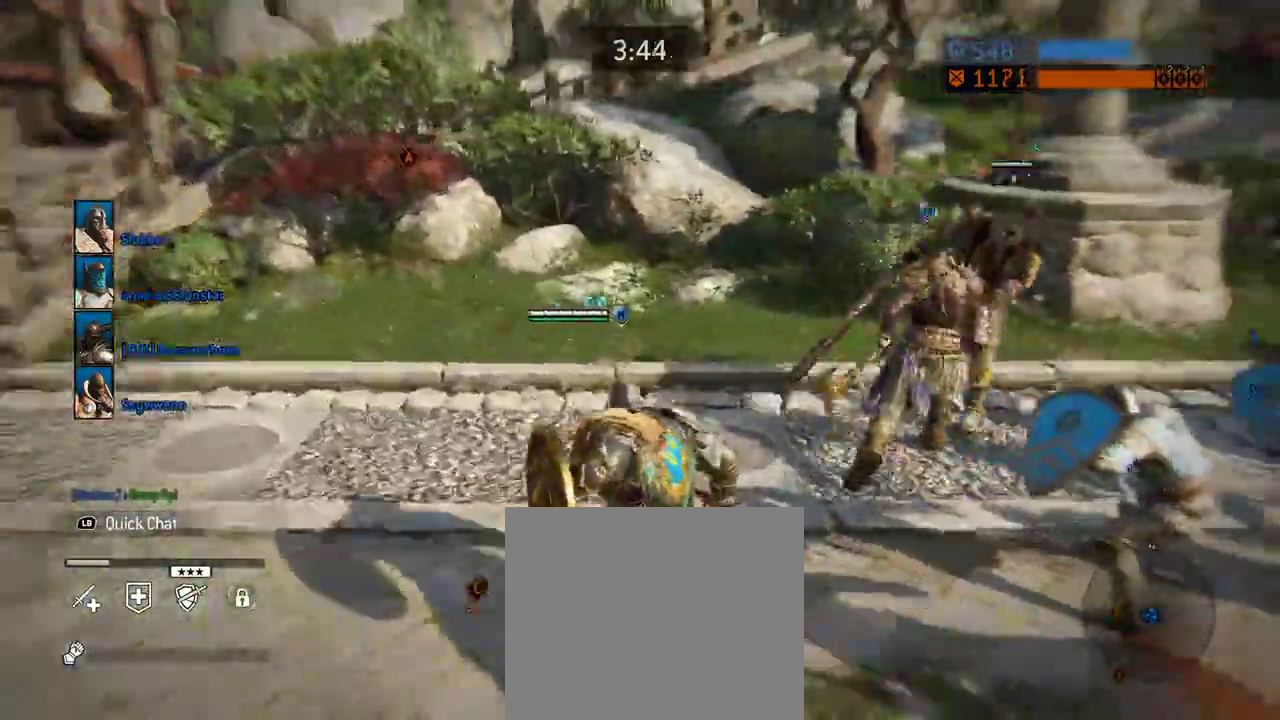
{"dt_ms": 583, "buttons": [], "left_stick": "up", "right_stick": "right", "events": [[41, "right_stick", "center"], [187, "L1", "down"], [229, "right_stick", "right"], [375, "L1", "up"]]}
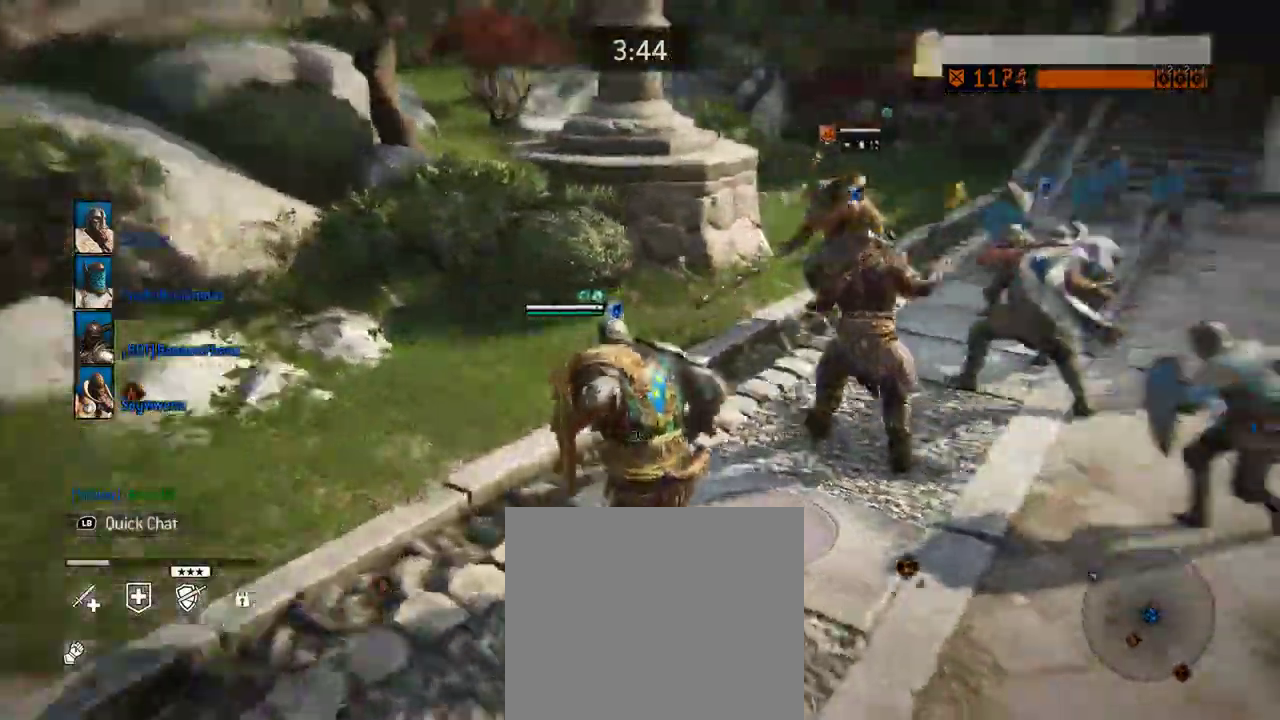
{"dt_ms": 708, "buttons": [], "left_stick": "down", "right_stick": "right", "events": [[62, "right_stick", "center"], [146, "left_stick", "up-left"], [438, "left_stick", "left"], [458, "right_stick", "right"], [542, "left_stick", "down-left"], [667, "left_stick", "down"]]}
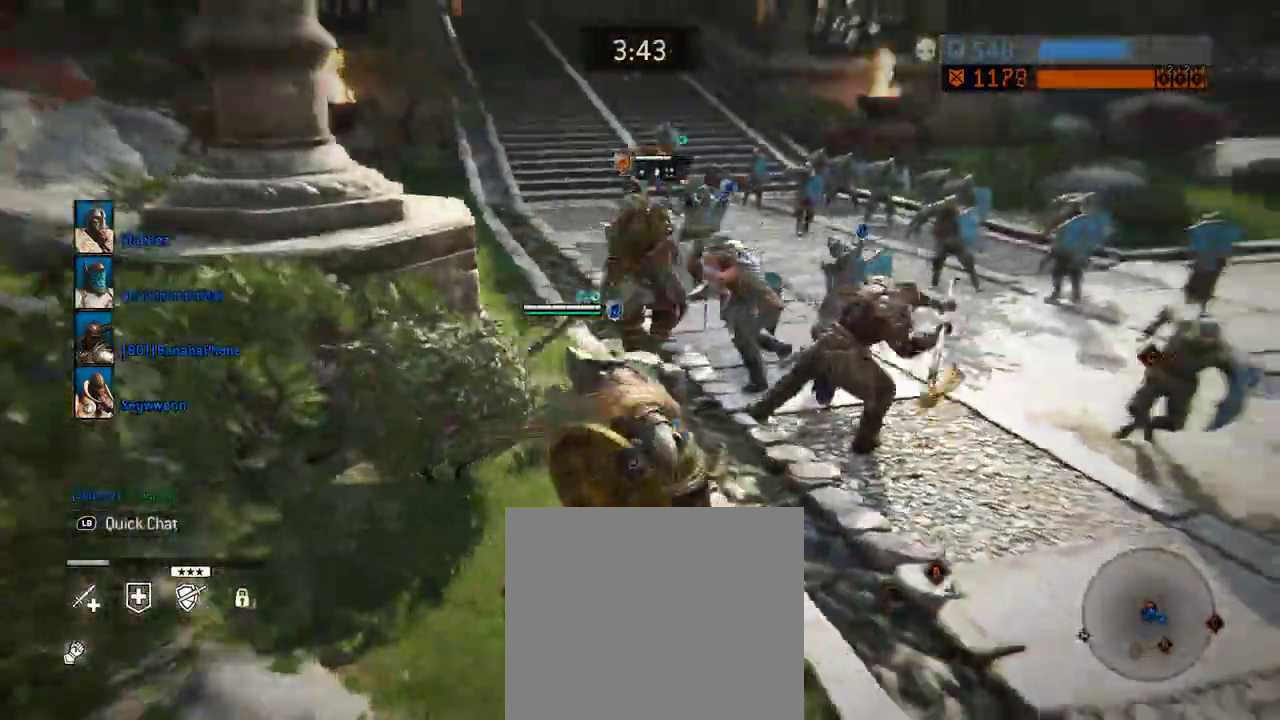
{"dt_ms": 292, "buttons": [], "left_stick": "down-right", "right_stick": "center", "events": [[167, "right_stick", "center"], [188, "left_stick", "down-right"]]}
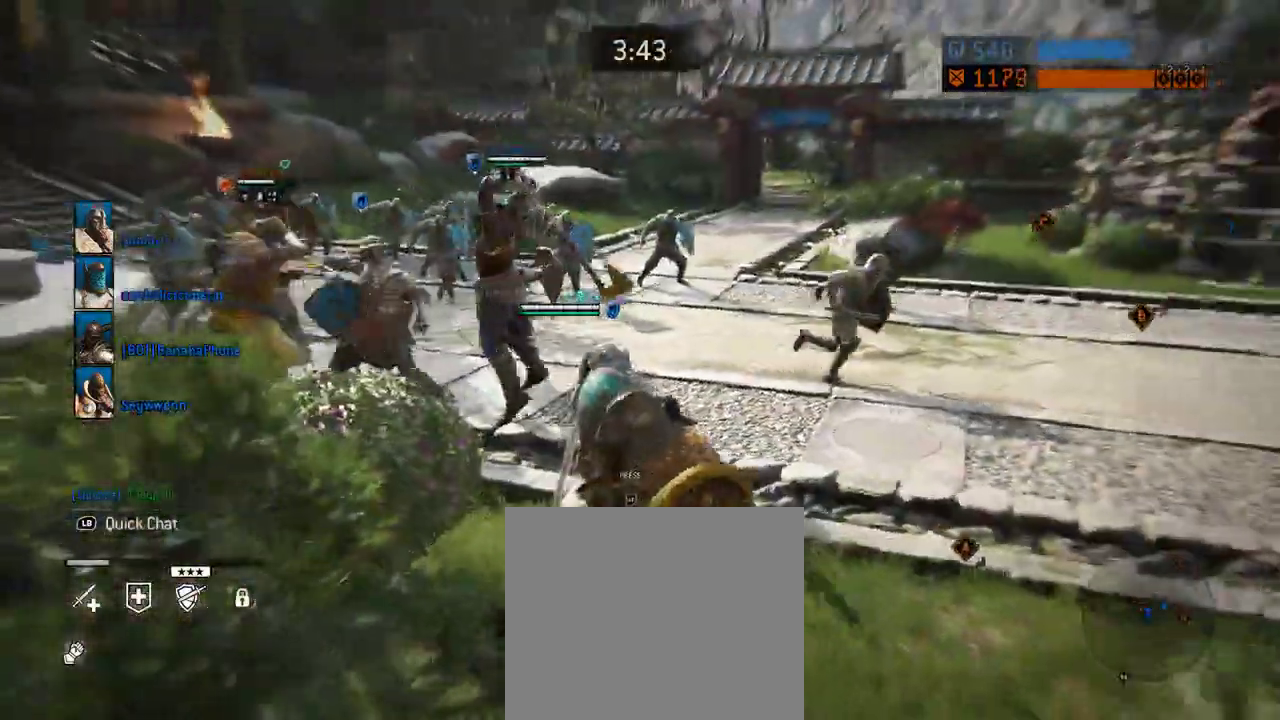
{"dt_ms": 312, "buttons": [], "left_stick": "center", "right_stick": "right", "events": [[42, "left_stick", "center"], [229, "right_stick", "right"]]}
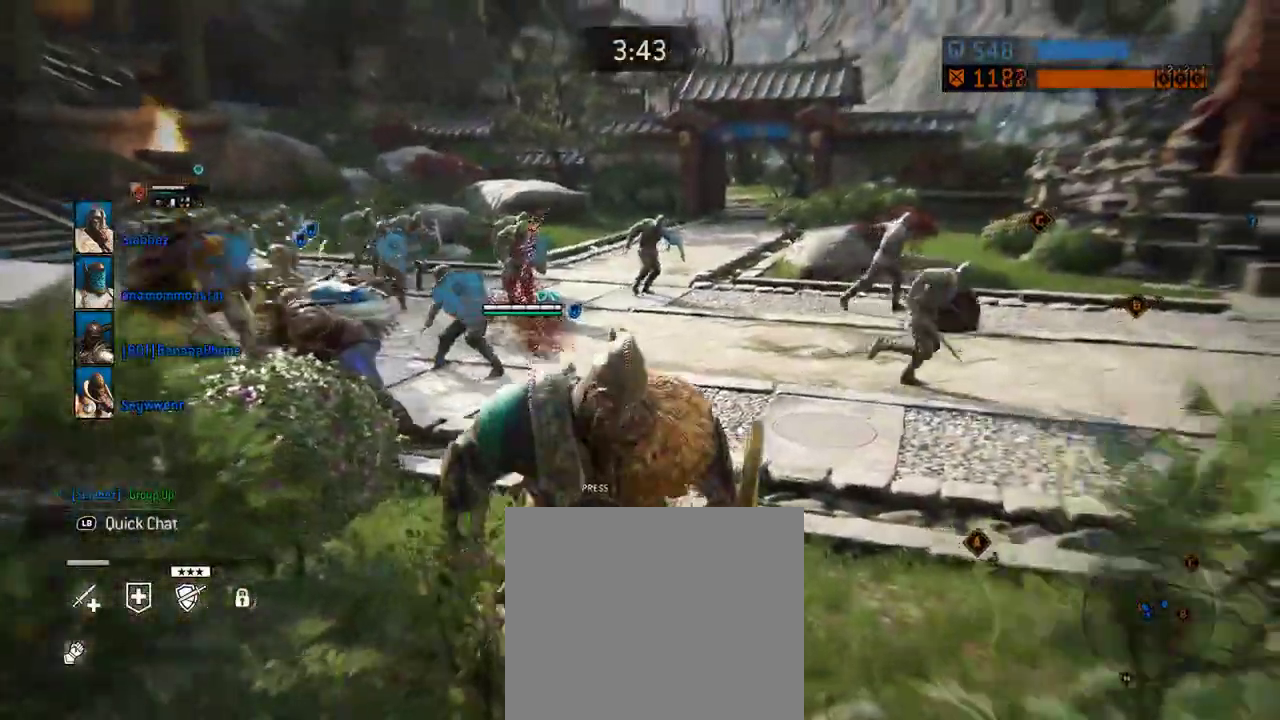
{"dt_ms": 688, "buttons": [], "left_stick": "left", "right_stick": "center", "events": [[42, "left_stick", "down-left"], [188, "right_stick", "center"], [396, "left_stick", "left"]]}
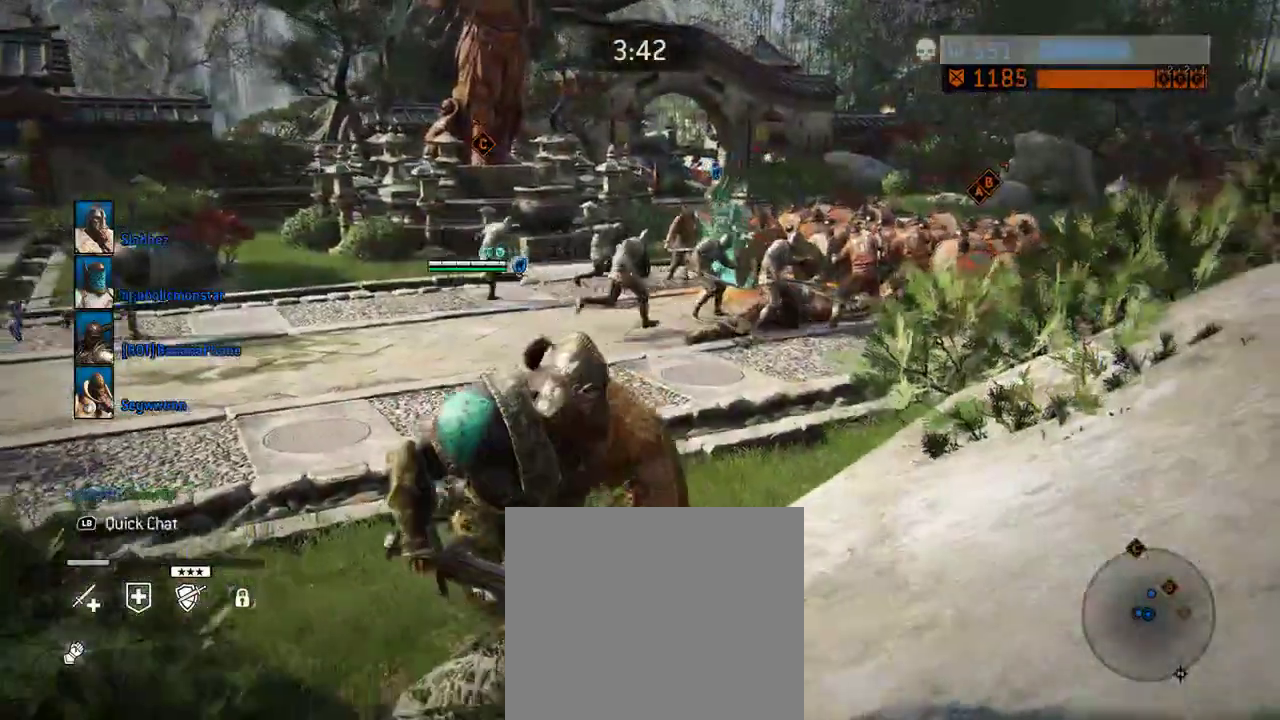
{"dt_ms": 604, "buttons": [], "left_stick": "up", "right_stick": "left", "events": [[188, "left_stick", "up-left"], [417, "left_stick", "up"], [500, "right_stick", "left"]]}
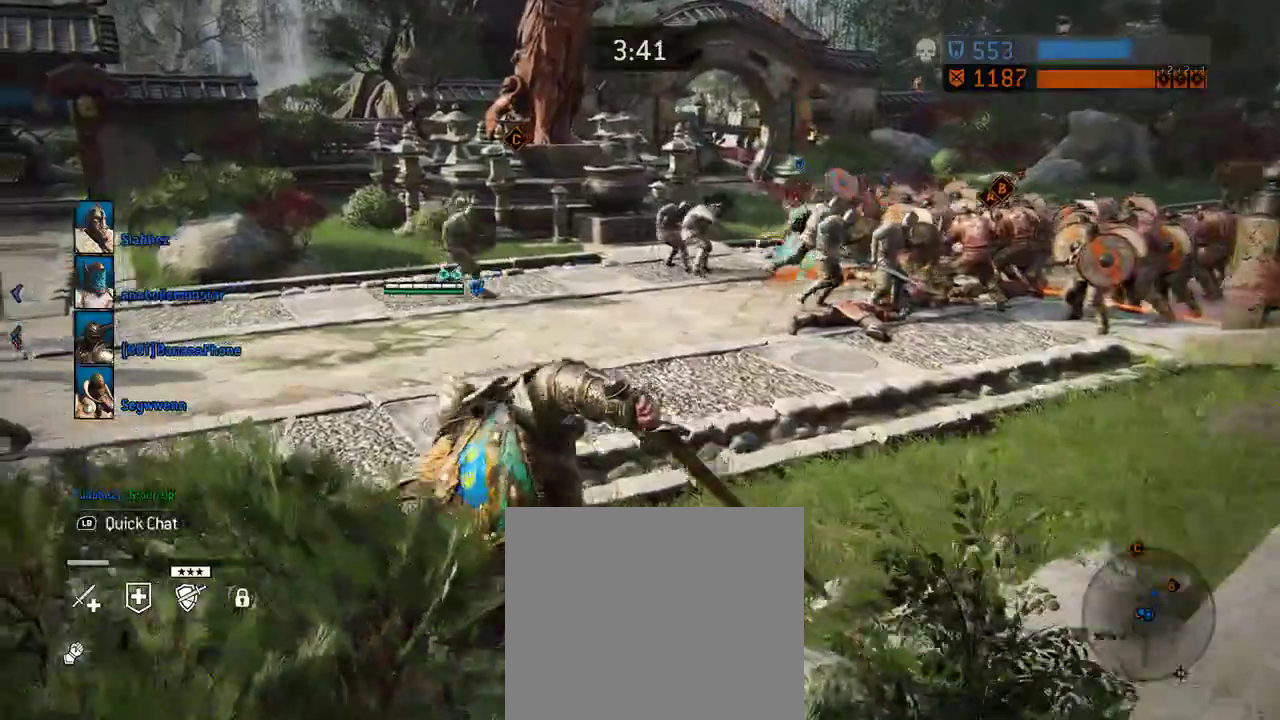
{"dt_ms": 396, "buttons": [], "left_stick": "up-right", "right_stick": "left", "events": [[104, "right_stick", "center"], [271, "right_stick", "left"], [396, "left_stick", "up-right"]]}
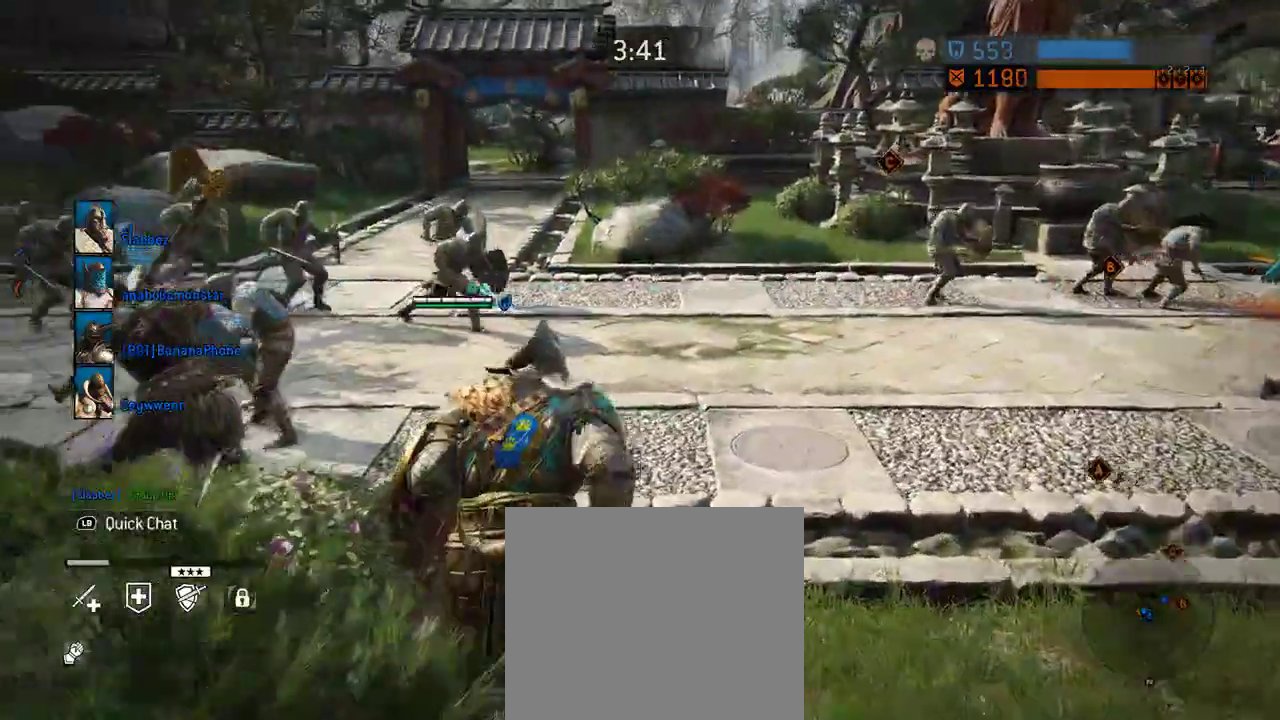
{"dt_ms": 312, "buttons": [], "left_stick": "up-right", "right_stick": "center", "events": [[271, "right_stick", "center"]]}
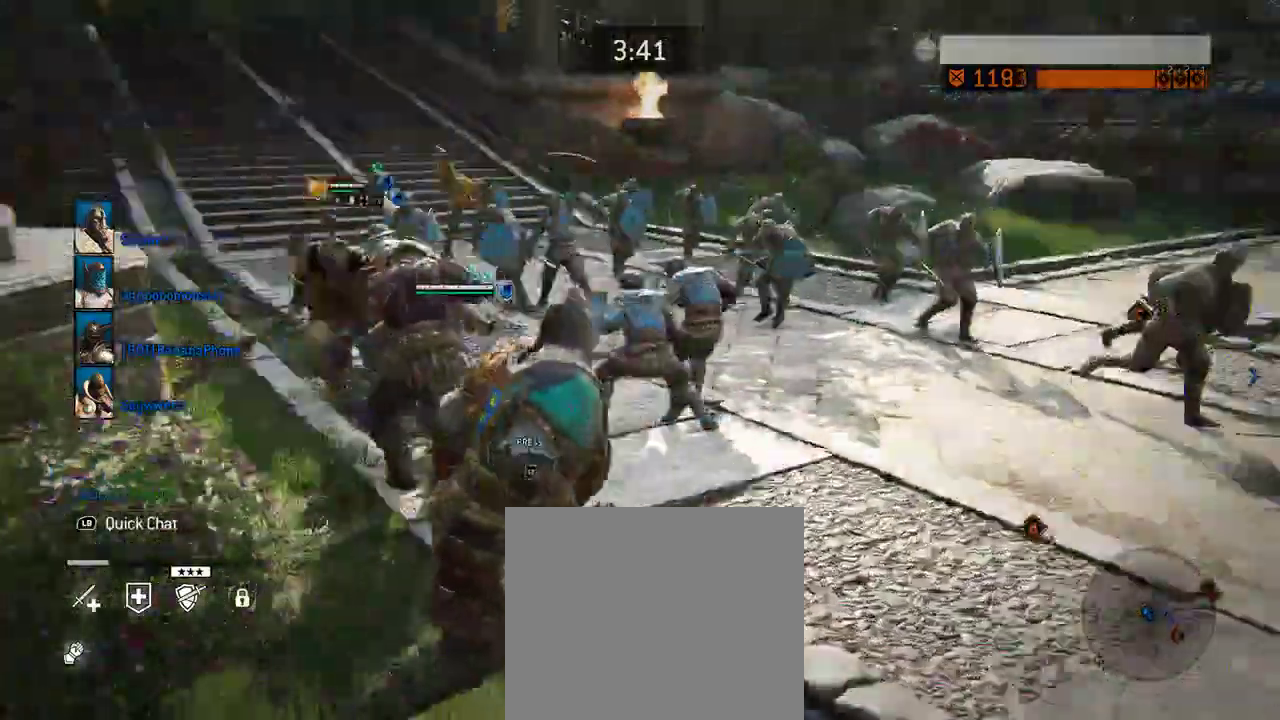
{"dt_ms": 605, "buttons": [], "left_stick": "up-right", "right_stick": "center", "events": []}
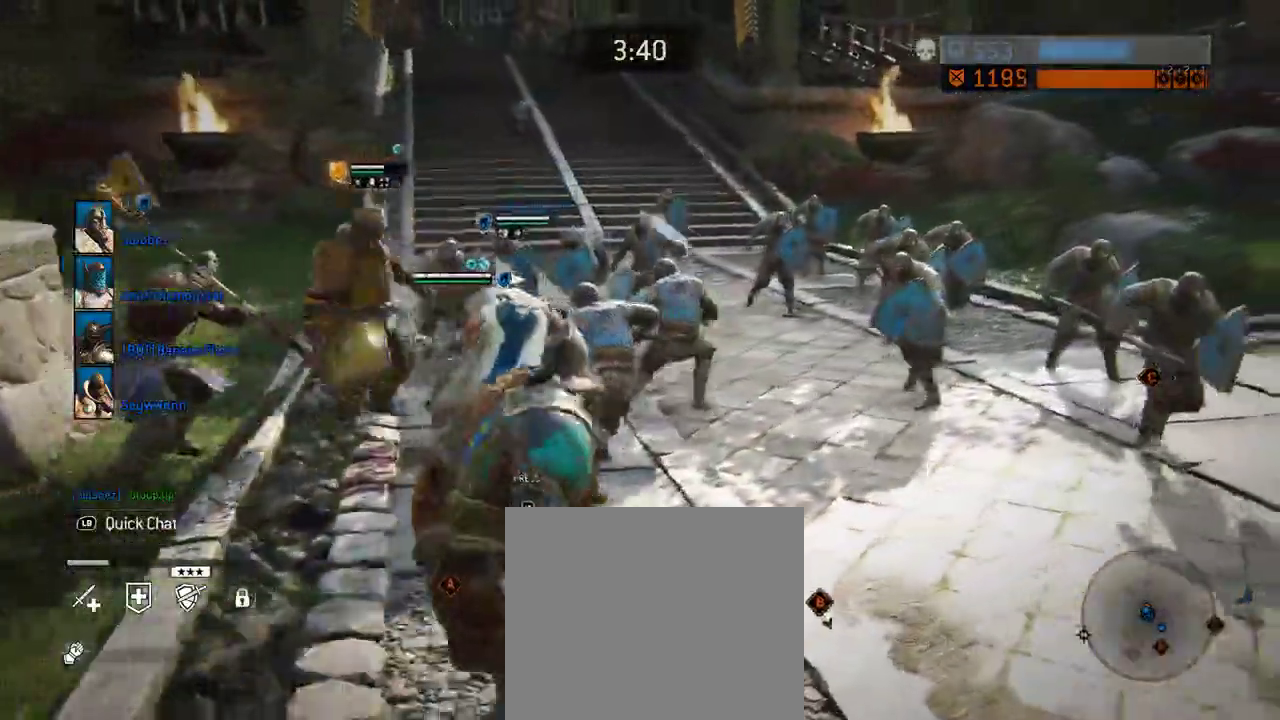
{"dt_ms": 687, "buttons": [], "left_stick": "up", "right_stick": "right", "events": [[229, "right_stick", "right"], [562, "left_stick", "up"]]}
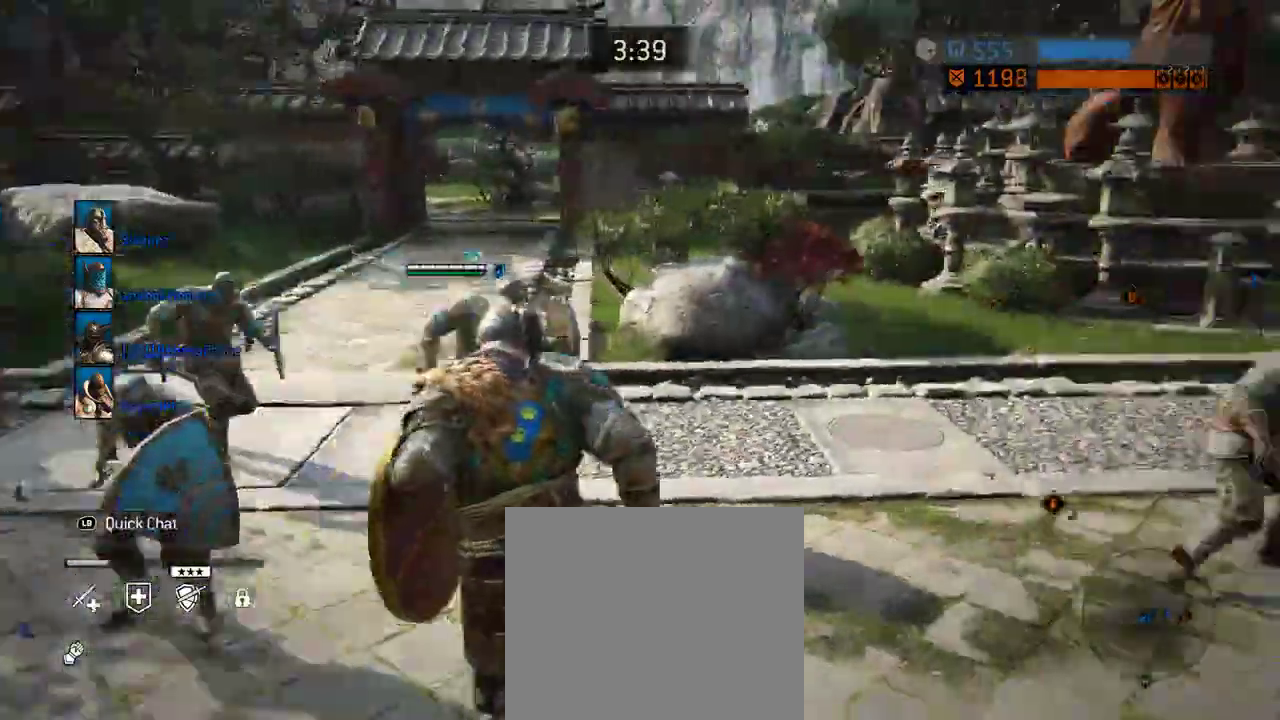
{"dt_ms": 604, "buttons": [], "left_stick": "up", "right_stick": "right", "events": [[84, "right_stick", "center"], [542, "right_stick", "right"]]}
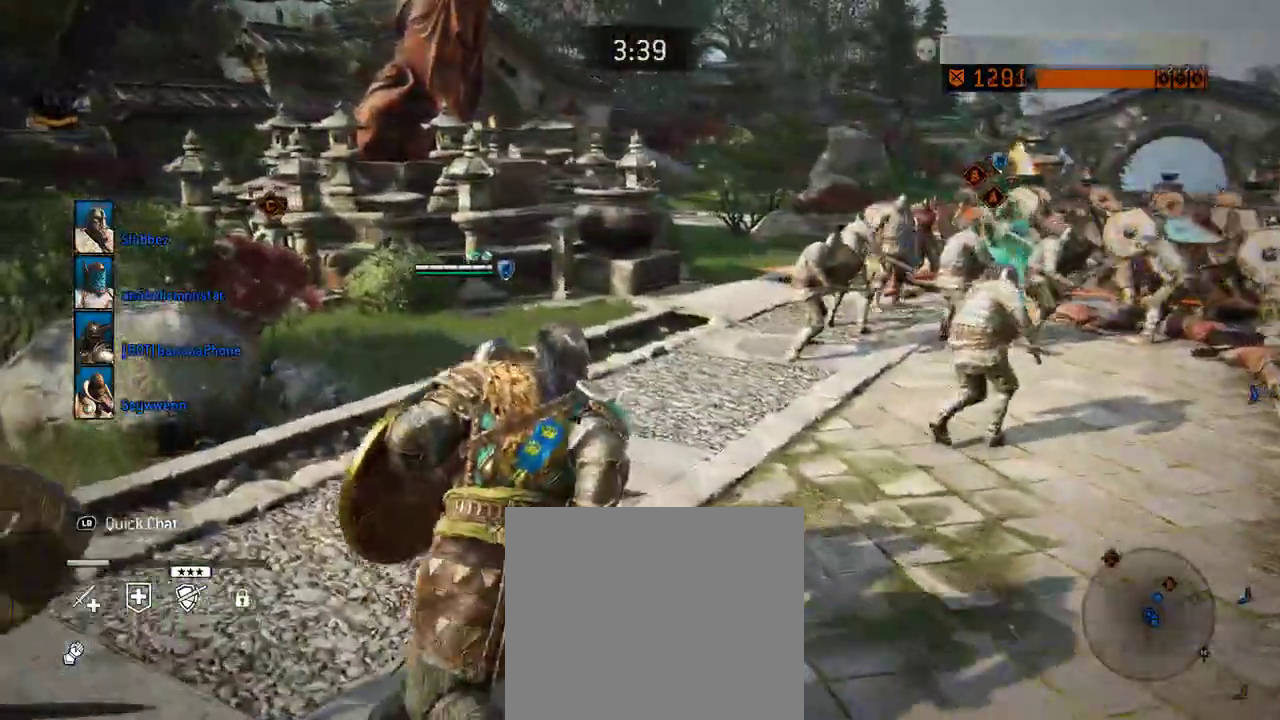
{"dt_ms": 292, "buttons": [], "left_stick": "up", "right_stick": "center", "events": [[125, "right_stick", "center"]]}
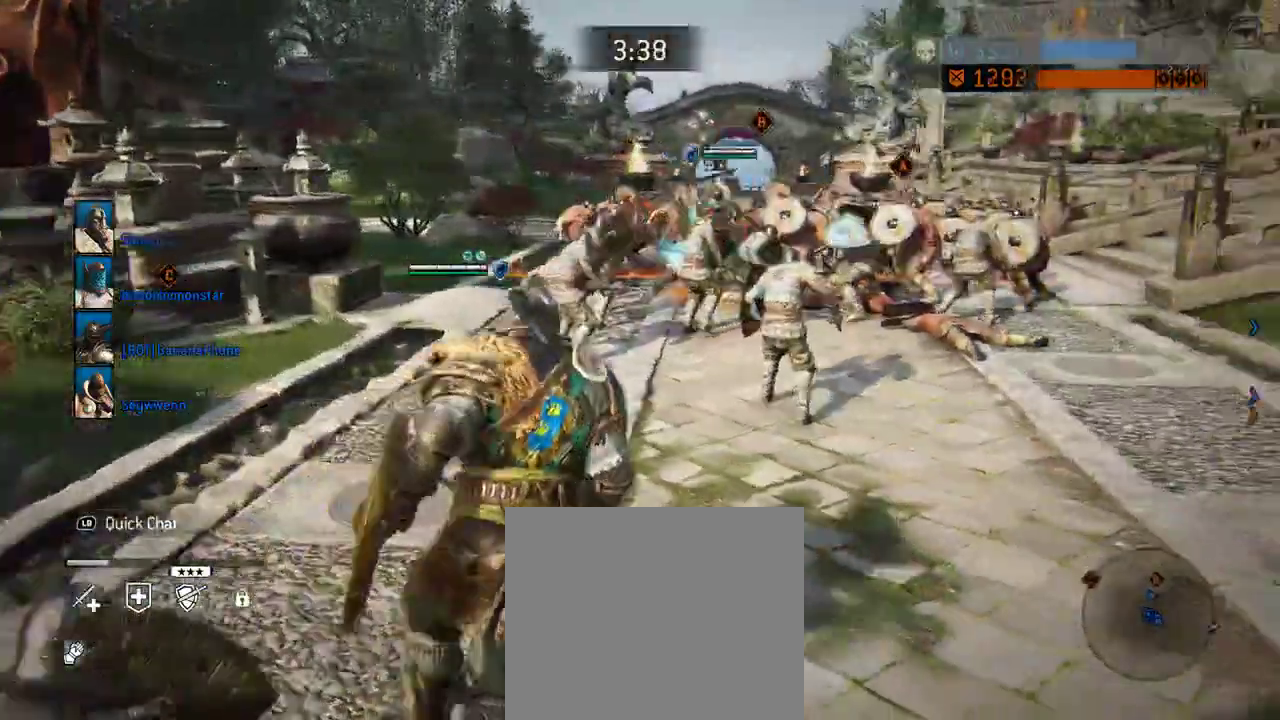
{"dt_ms": 417, "buttons": [], "left_stick": "up-left", "right_stick": "center", "events": [[21, "left_stick", "up-left"]]}
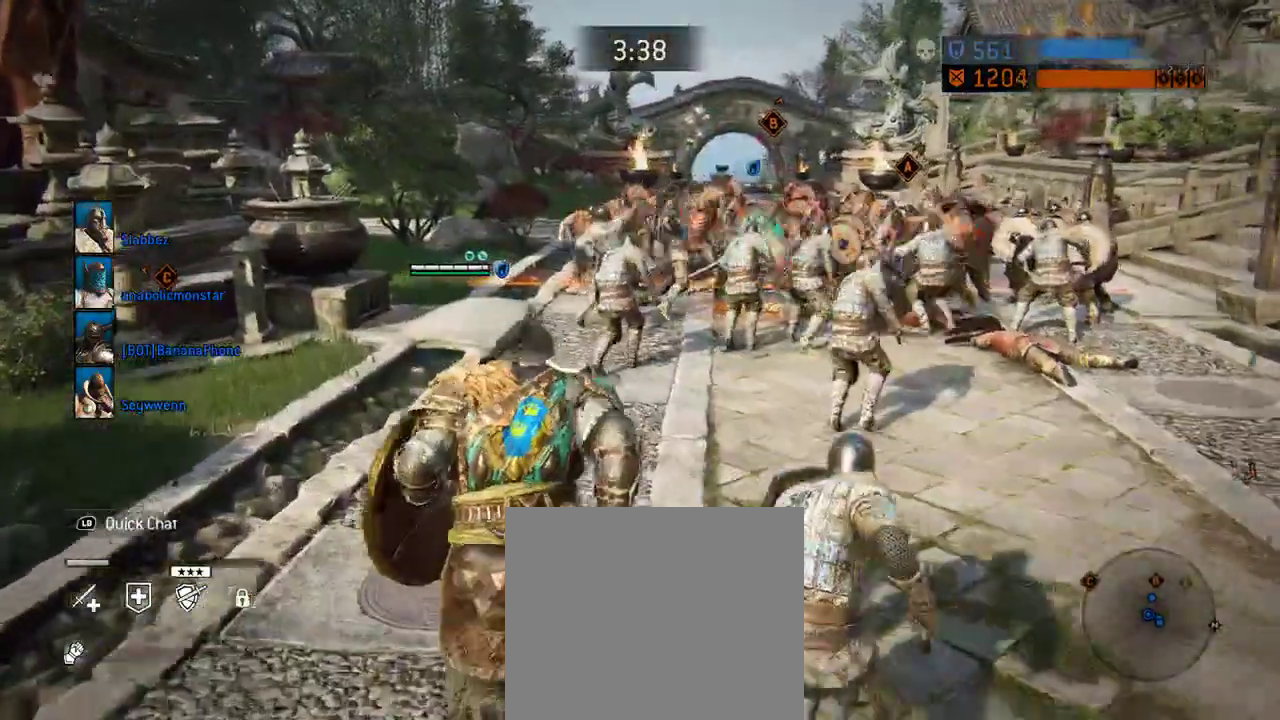
{"dt_ms": 583, "buttons": [], "left_stick": "up-left", "right_stick": "center", "events": []}
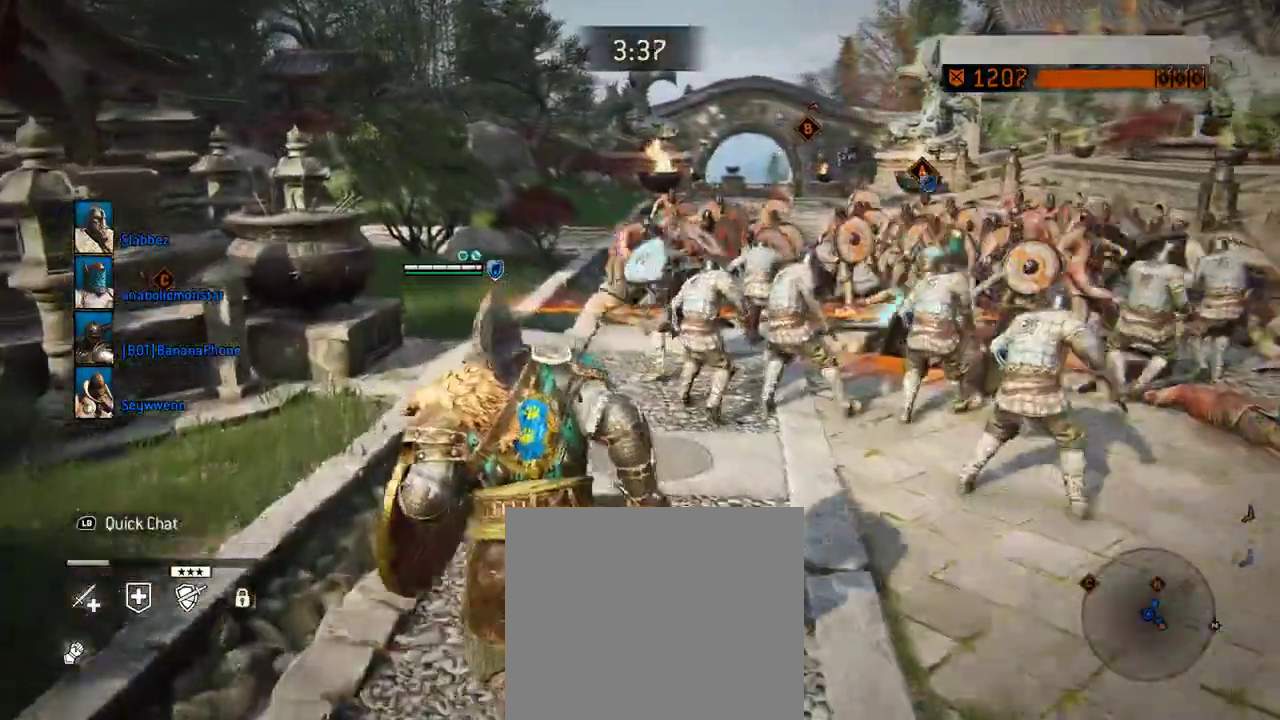
{"dt_ms": 708, "buttons": [], "left_stick": "up", "right_stick": "center", "events": [[292, "left_stick", "up"]]}
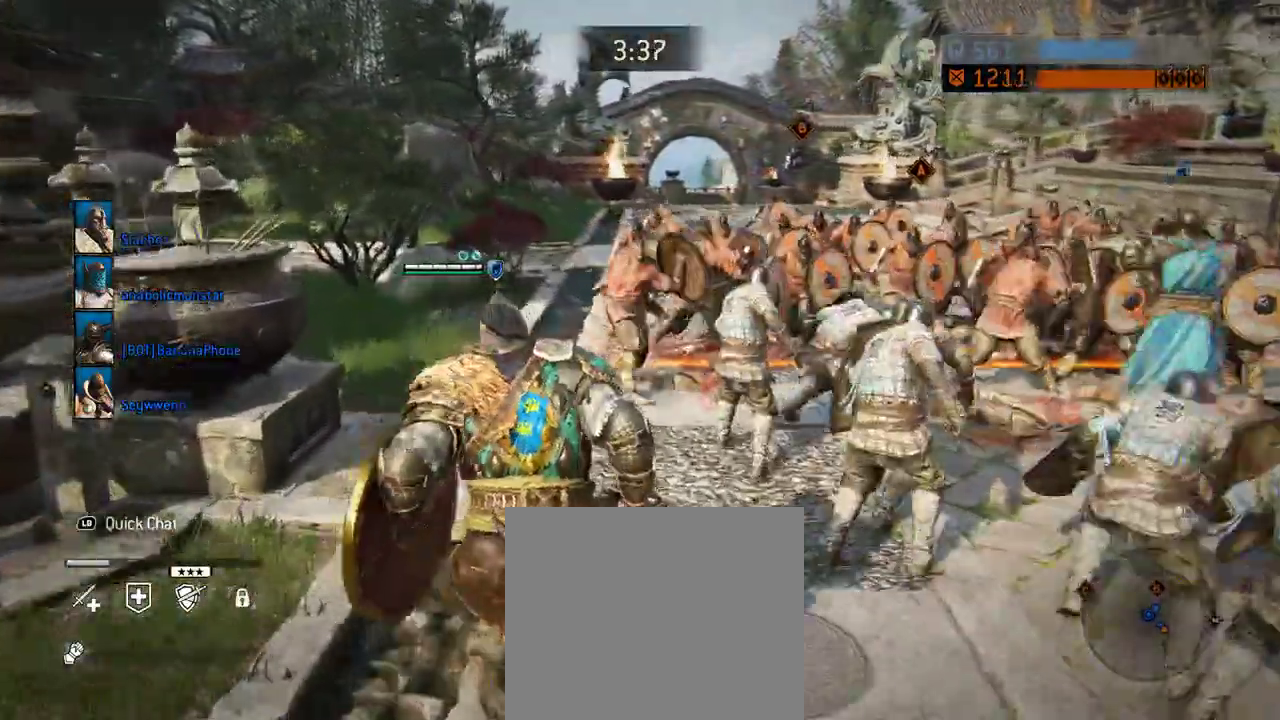
{"dt_ms": 292, "buttons": [], "left_stick": "up", "right_stick": "center", "events": []}
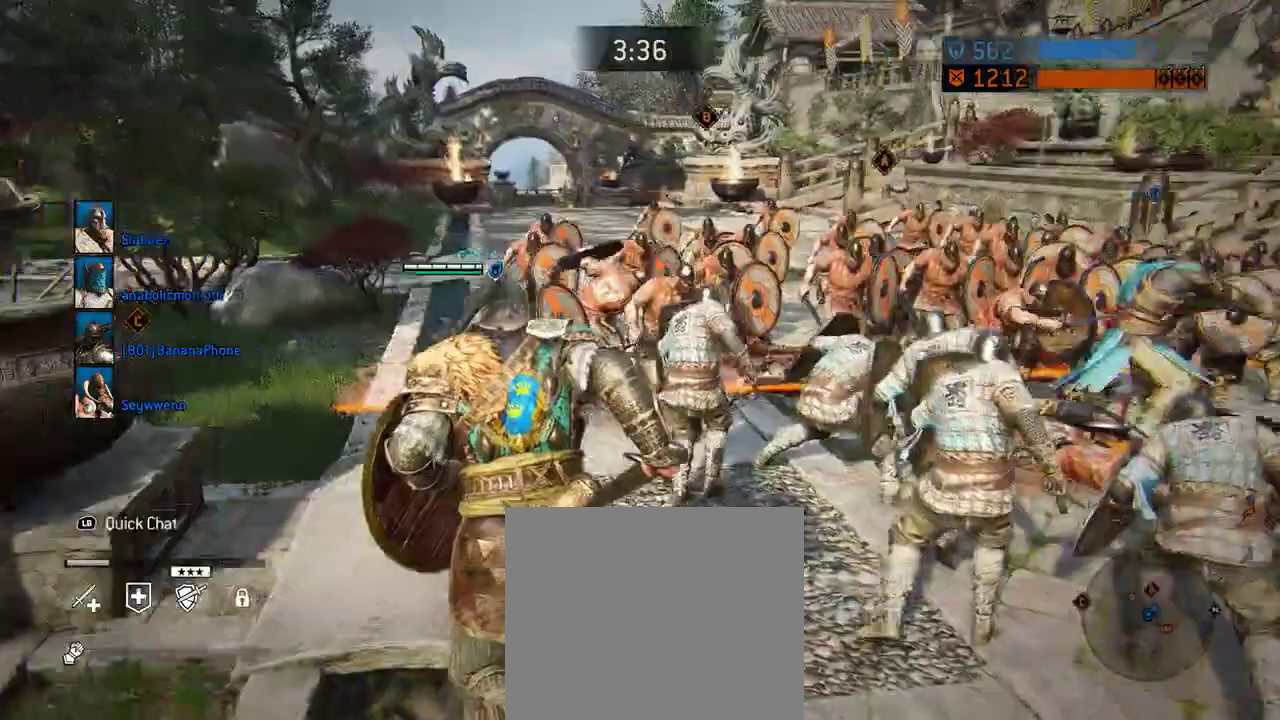
{"dt_ms": 417, "buttons": [], "left_stick": "up", "right_stick": "center", "events": []}
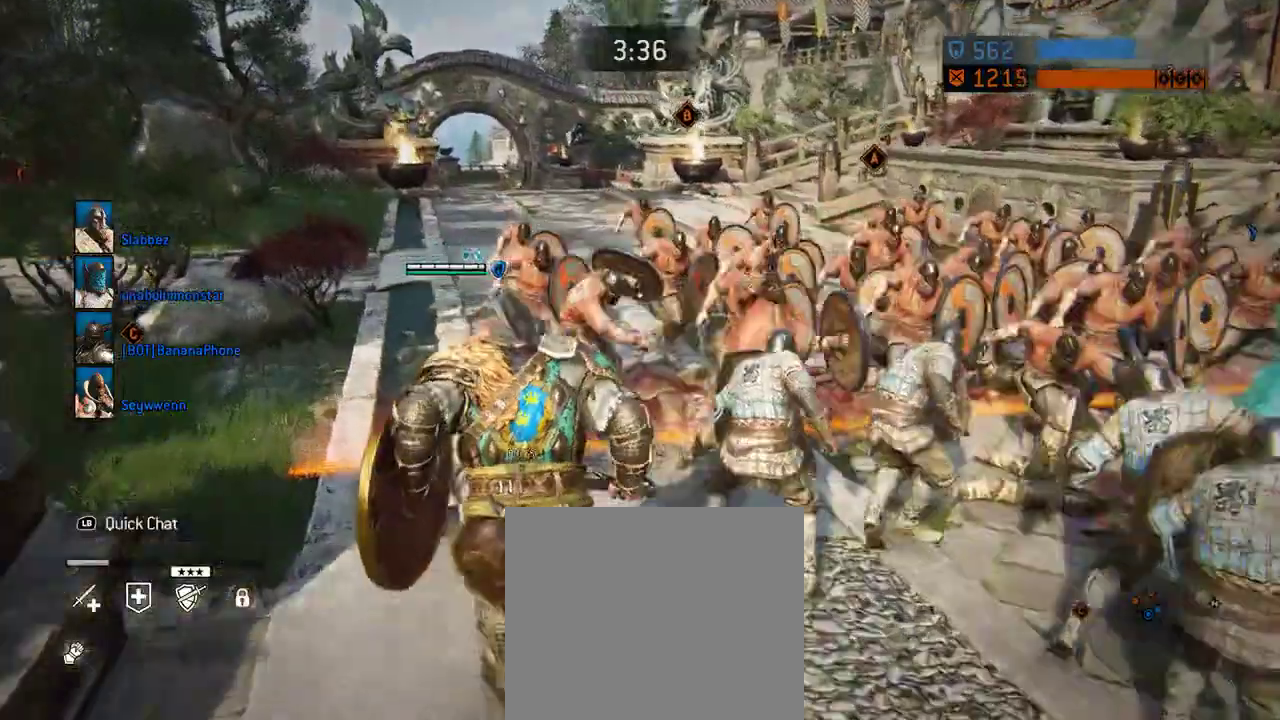
{"dt_ms": 583, "buttons": [], "left_stick": "up", "right_stick": "left", "events": [[104, "right_stick", "right"], [250, "right_stick", "center"], [458, "right_stick", "left"]]}
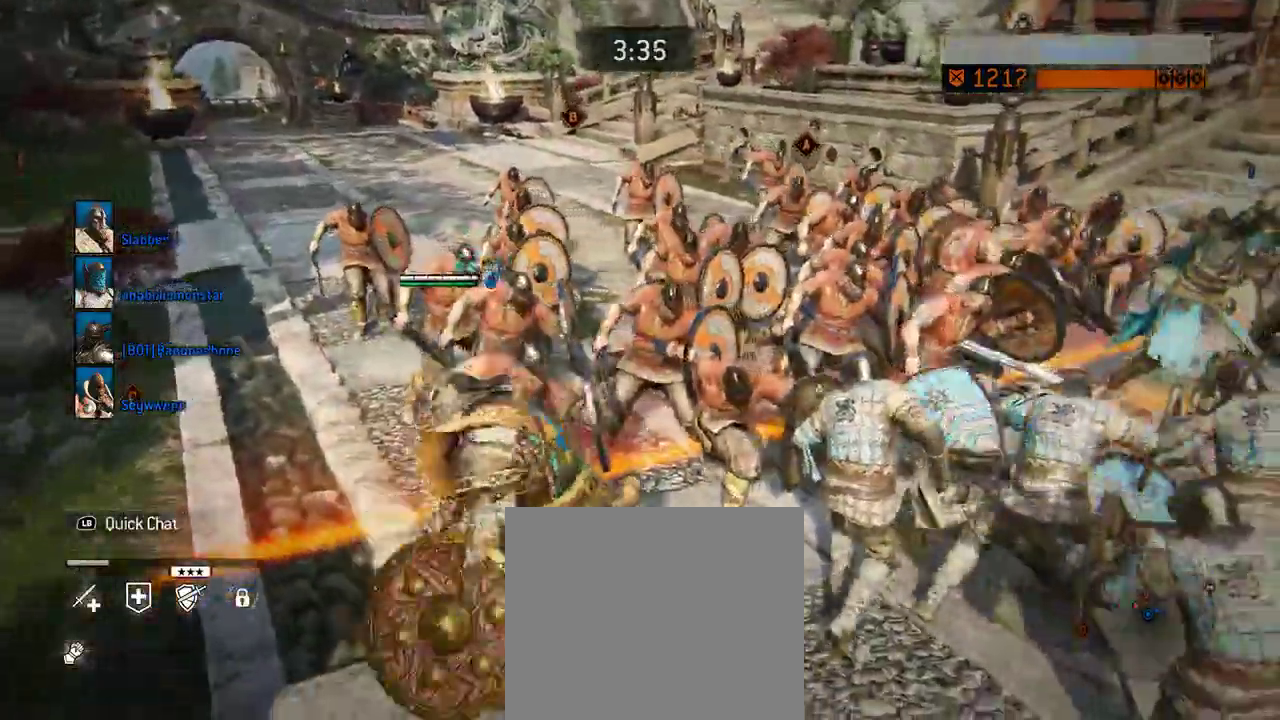
{"dt_ms": 708, "buttons": [], "left_stick": "center", "right_stick": "center", "events": [[83, "left_stick", "up-right"], [167, "right_stick", "center"], [250, "left_stick", "center"]]}